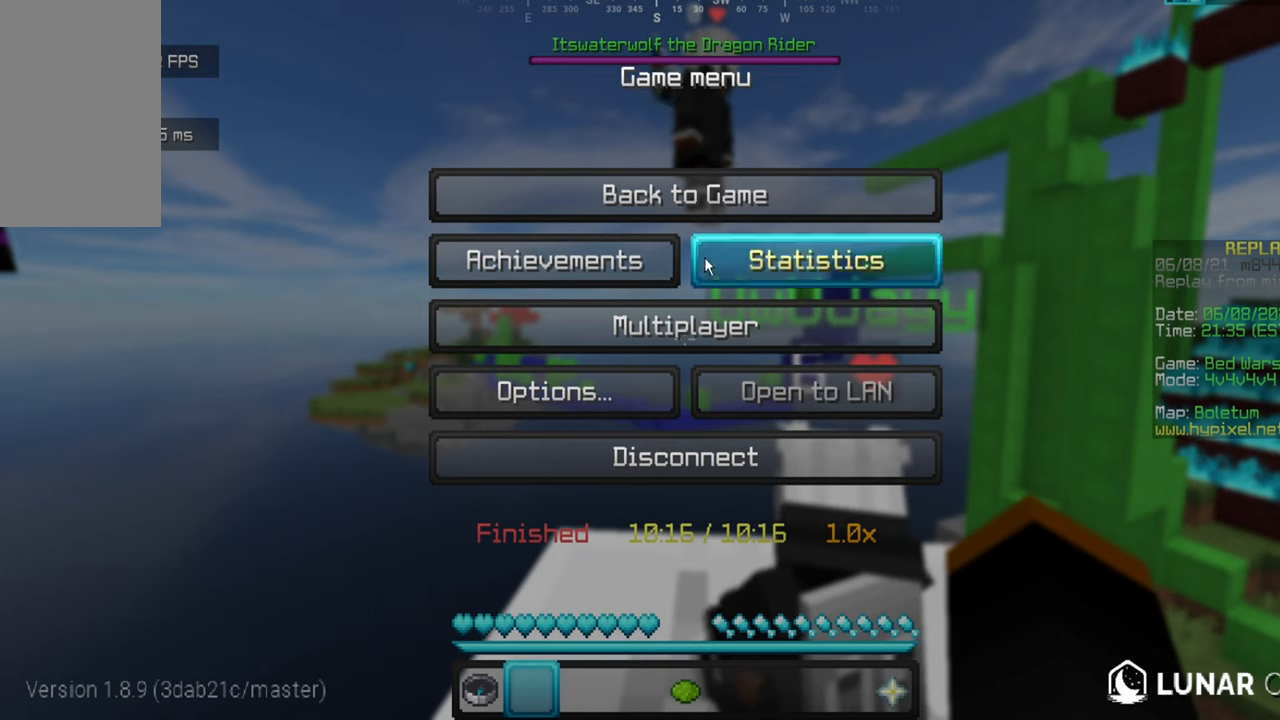
Gameplay with keyboard and mouse; each line is a JSON object with the keys and mouse buttons held at the frame after it. "events" lists presses ("down") and releases ("up") of "a", "d", "s", "w", "mouse_left" and "mouse_right" between this image and that frame as [ms after this image, input, new state], when the widget could be followed in between. "mouse_left", "mouse_right" = the "left", "right" buttons of the "mouse" list. No other keys are recorded. Fast repeated clicks can show as one long hold. Mouse movement is not recorded.
{"keys": [], "mouse": ["left"], "events": [[300, "mouse_left", "down"]]}
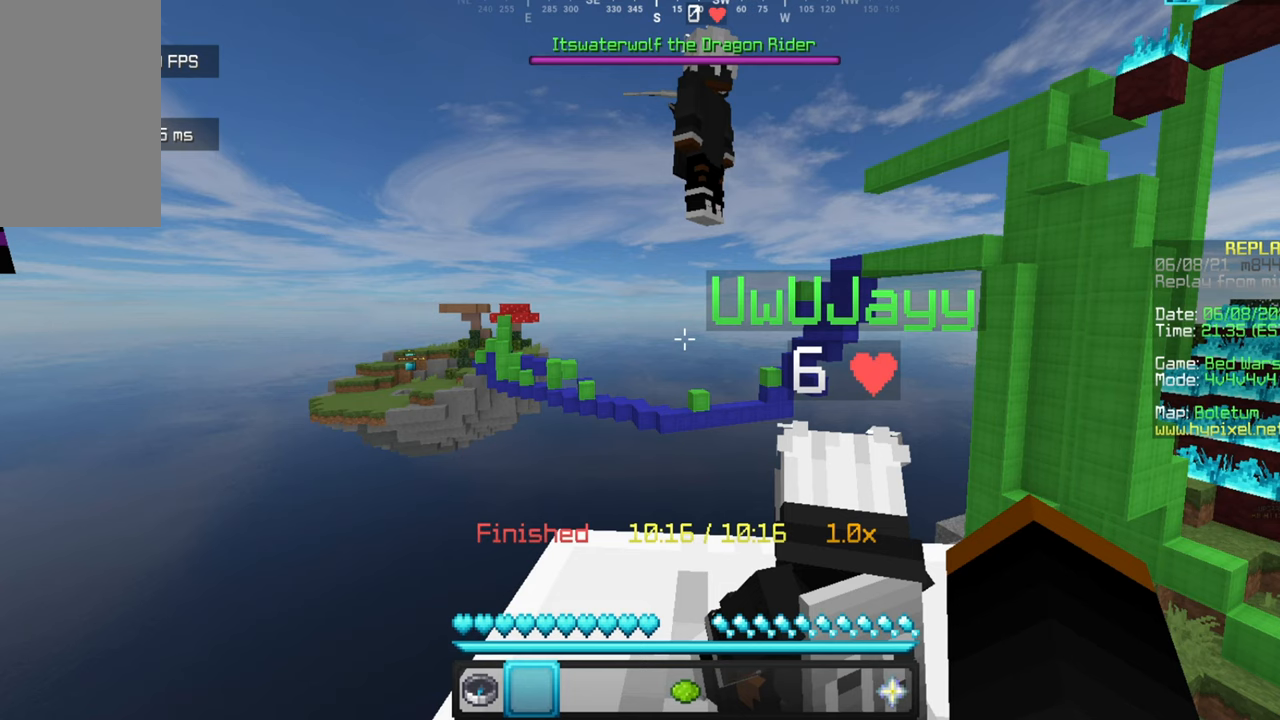
{"keys": [], "mouse": ["left"], "events": []}
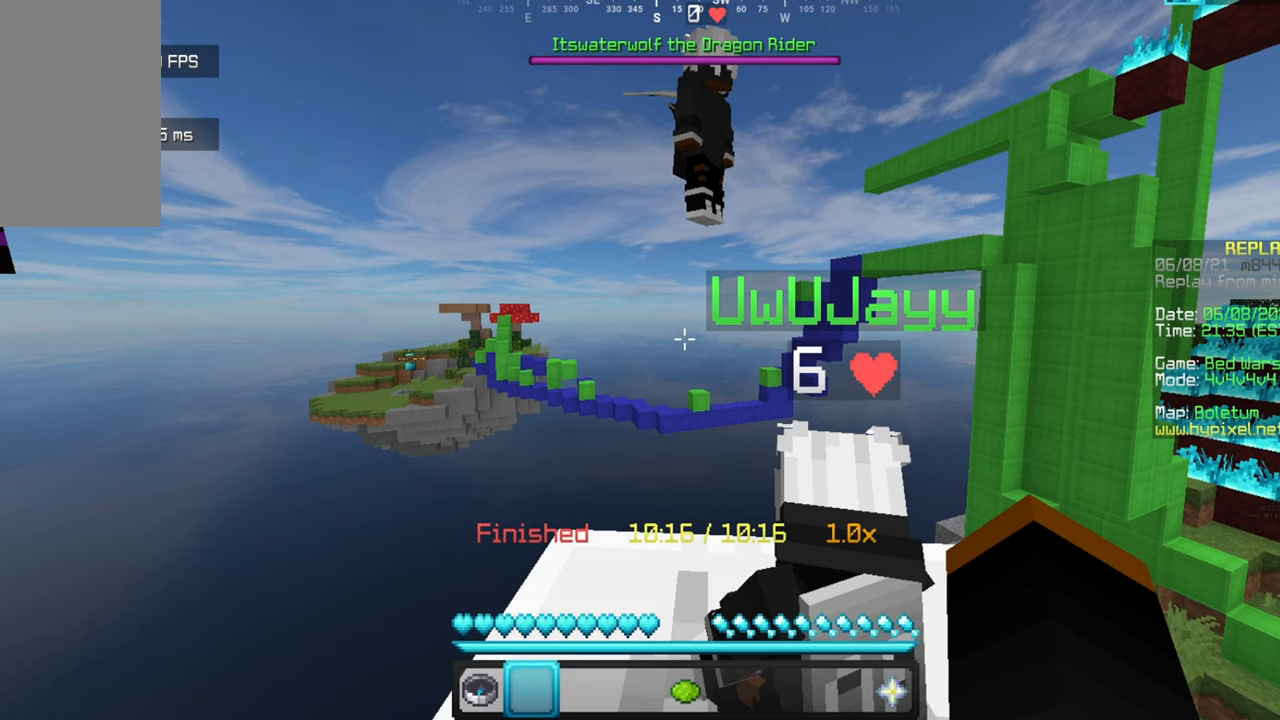
{"keys": [], "mouse": ["left"], "events": []}
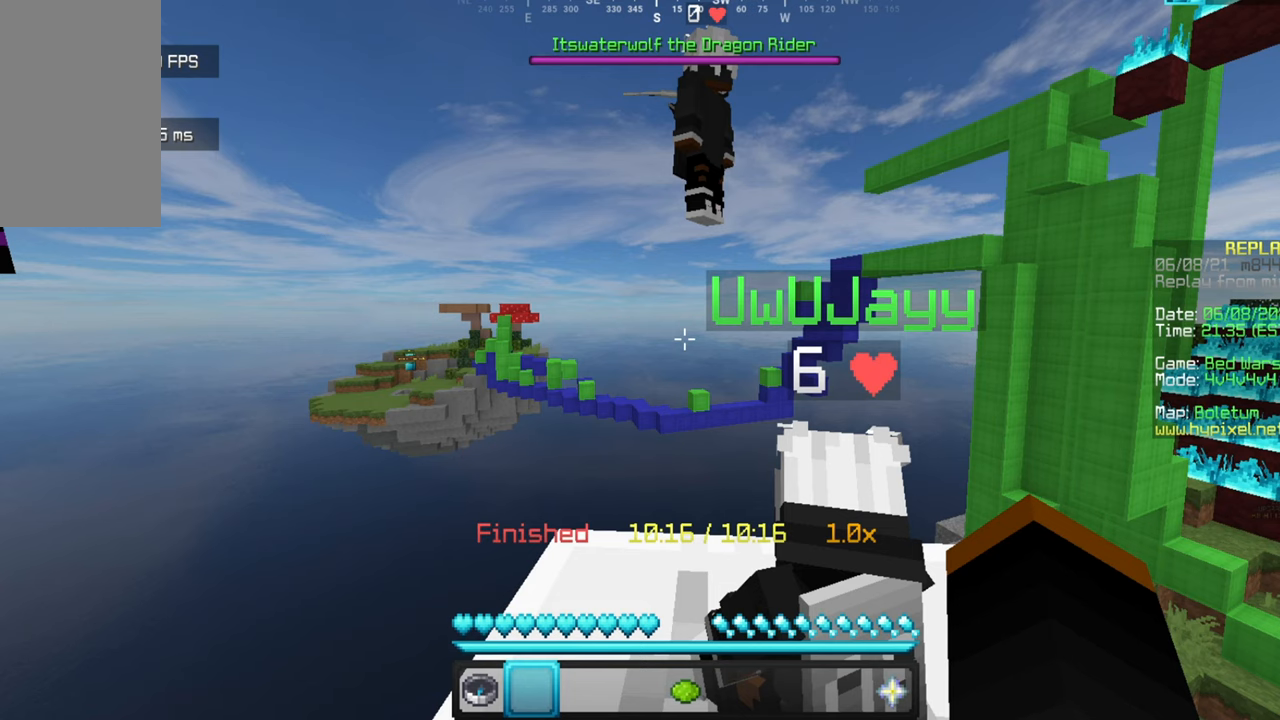
{"keys": [], "mouse": ["left"], "events": []}
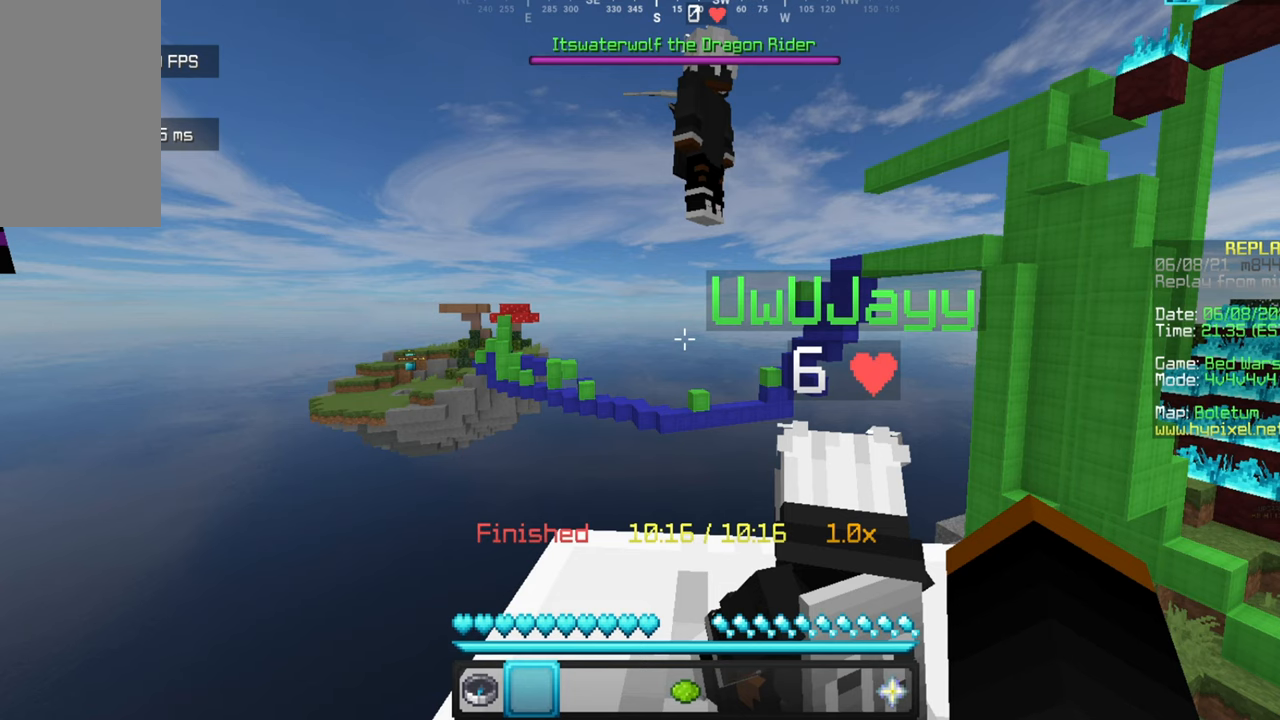
{"keys": [], "mouse": ["left"], "events": []}
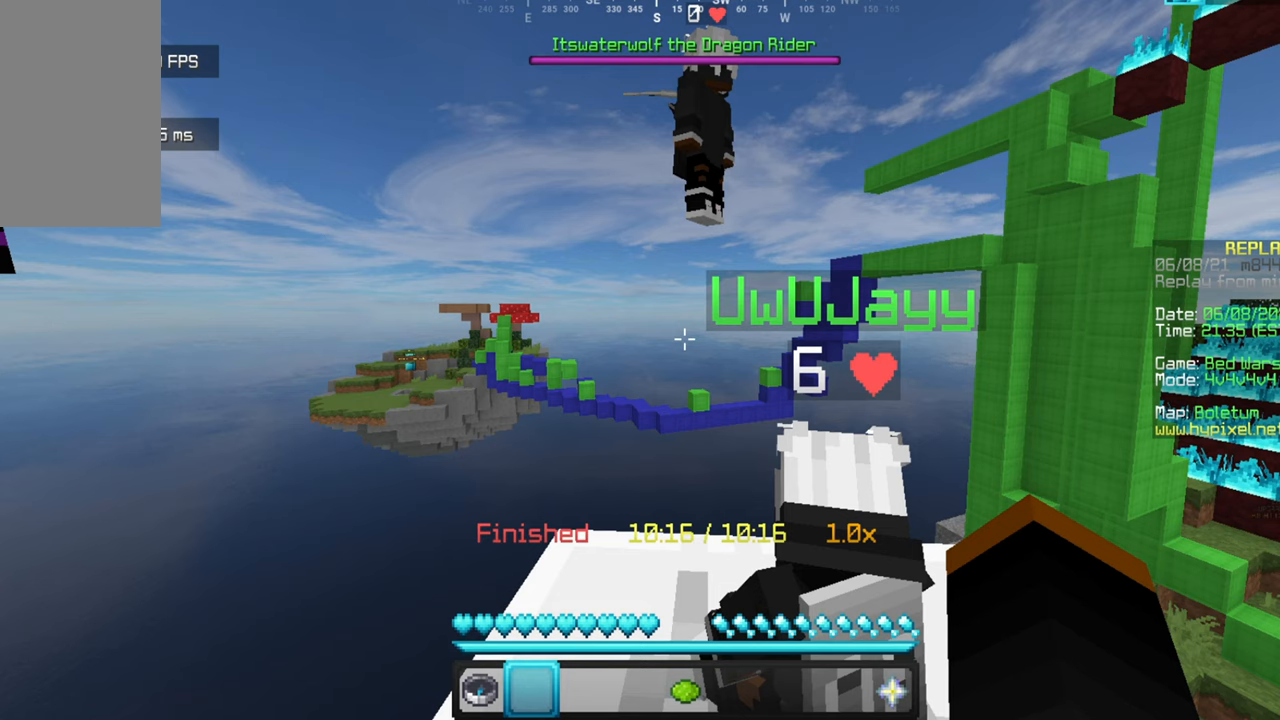
{"keys": ["w"], "mouse": [], "events": [[366, "w", "down"], [400, "mouse_left", "up"]]}
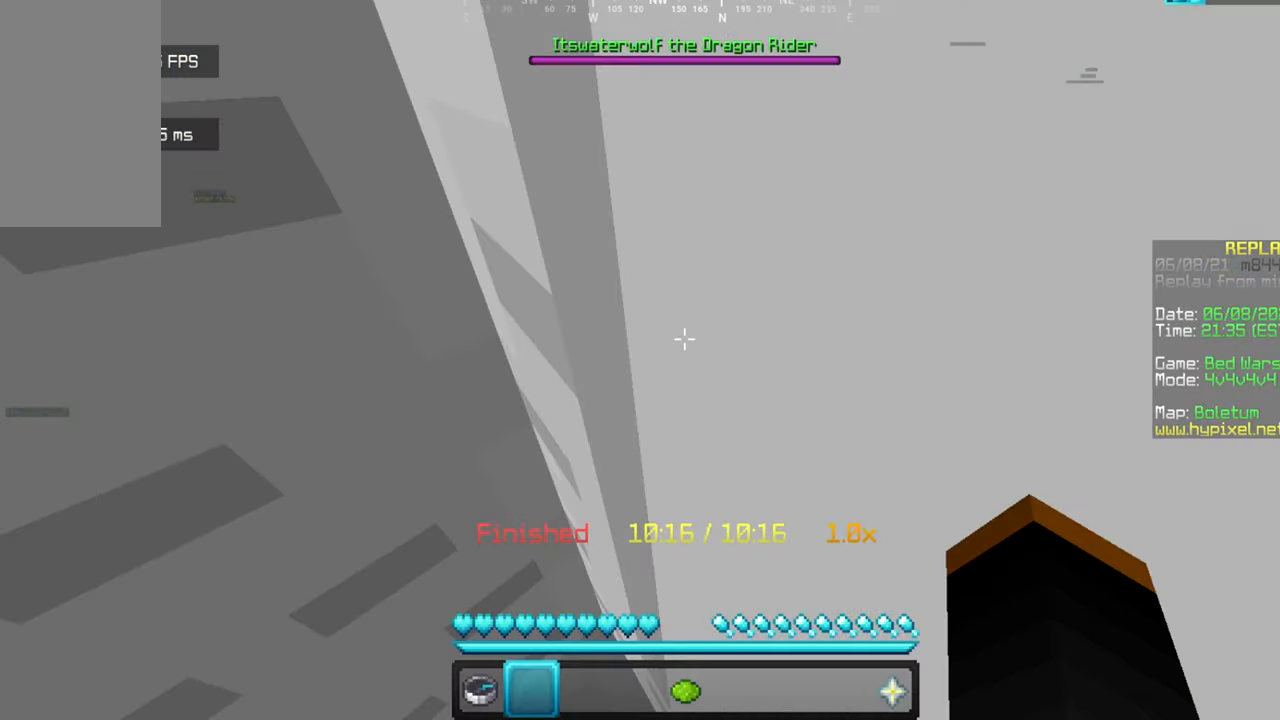
{"keys": ["w"], "mouse": [], "events": []}
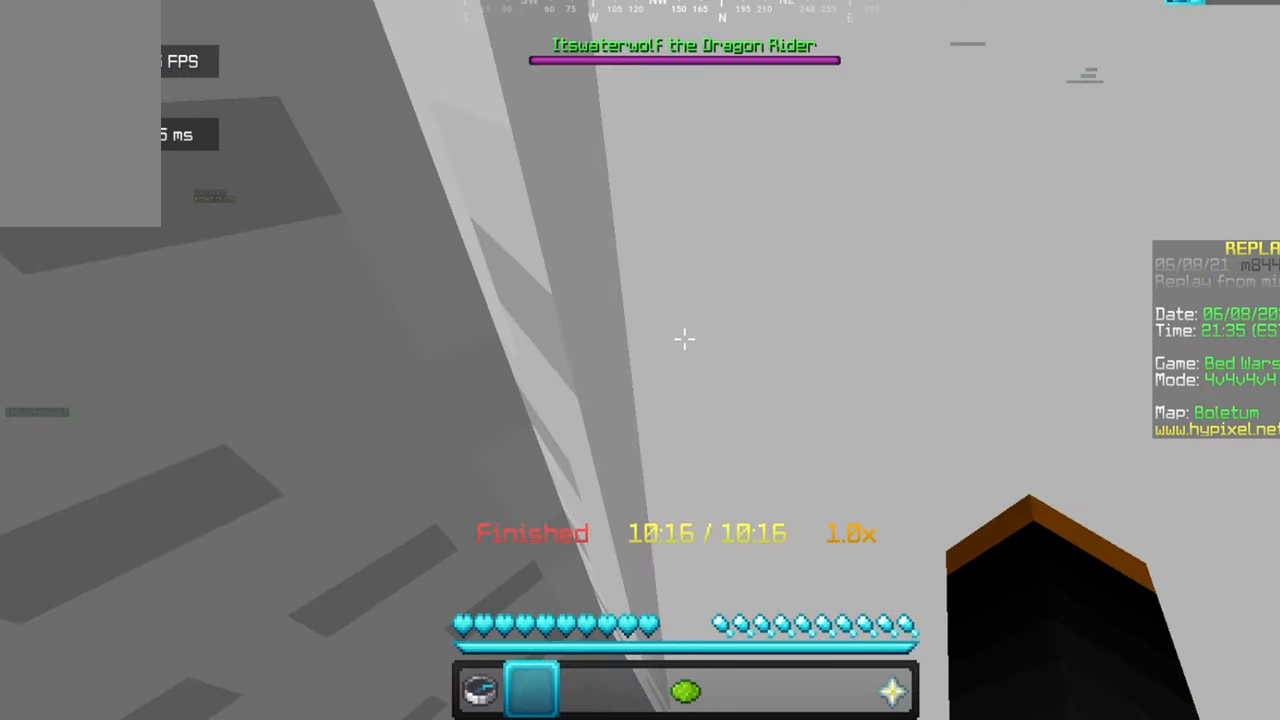
{"keys": ["w"], "mouse": [], "events": []}
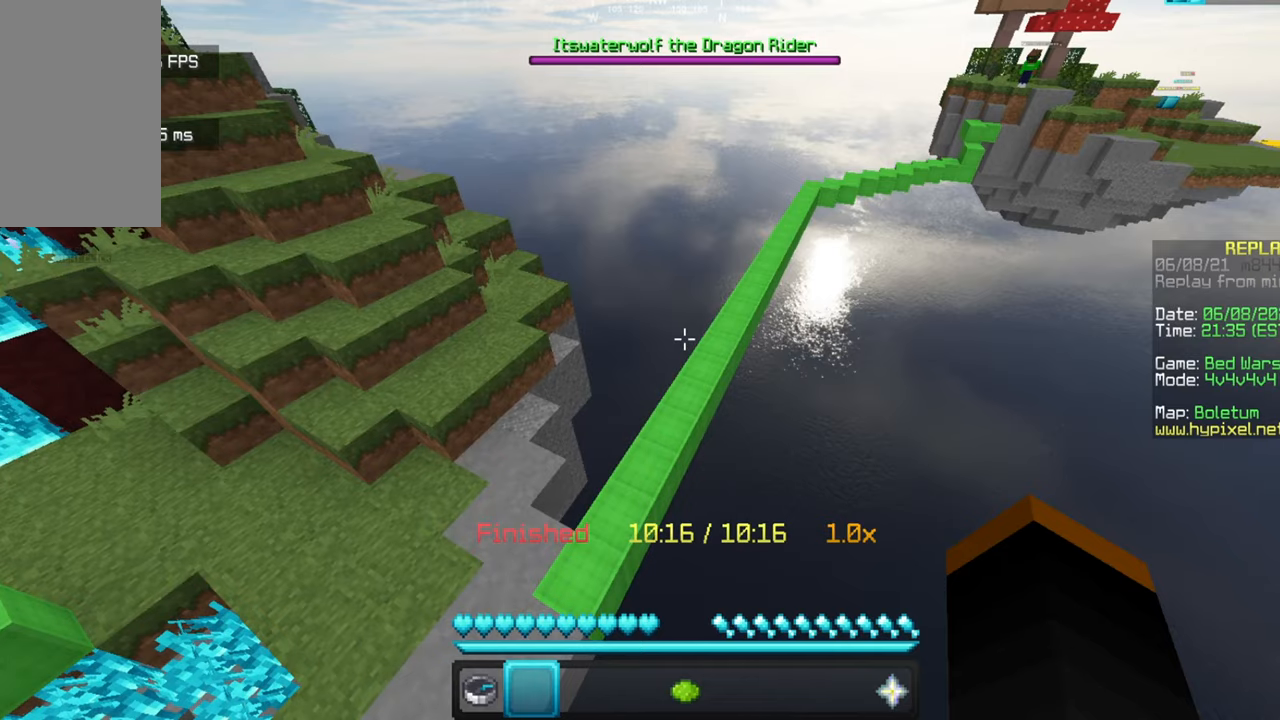
{"keys": ["w"], "mouse": [], "events": []}
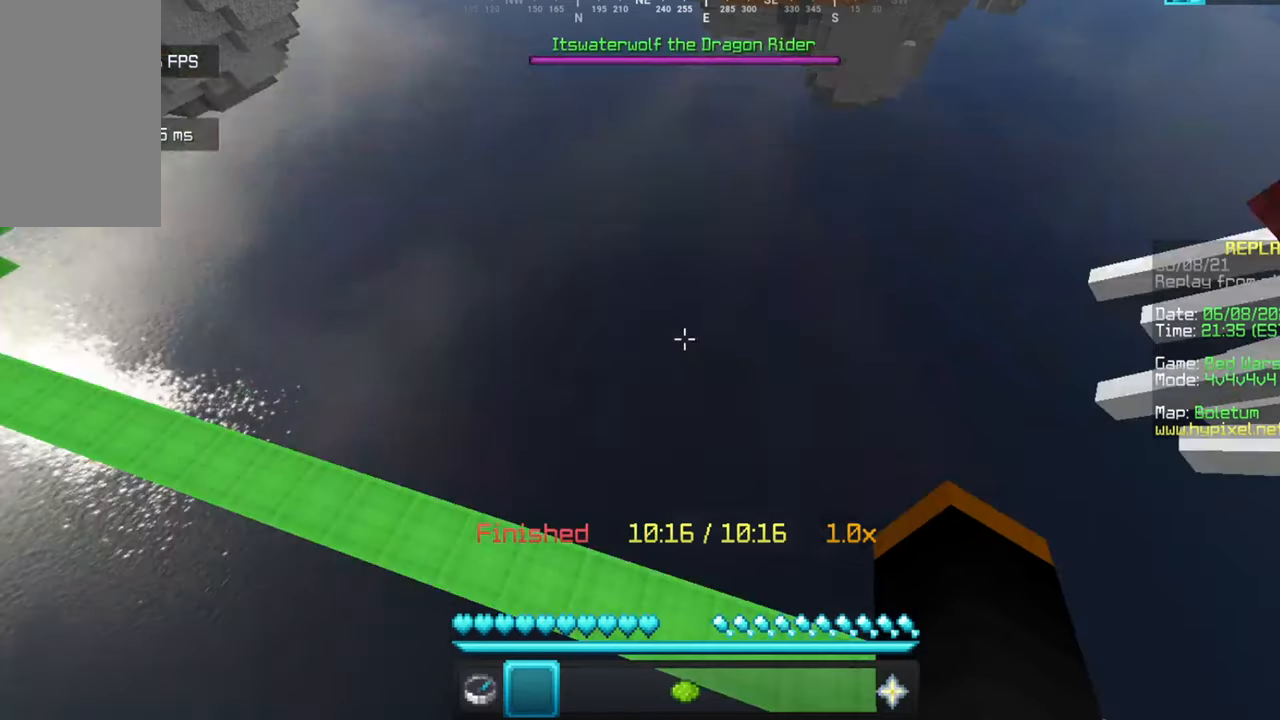
{"keys": ["w"], "mouse": [], "events": []}
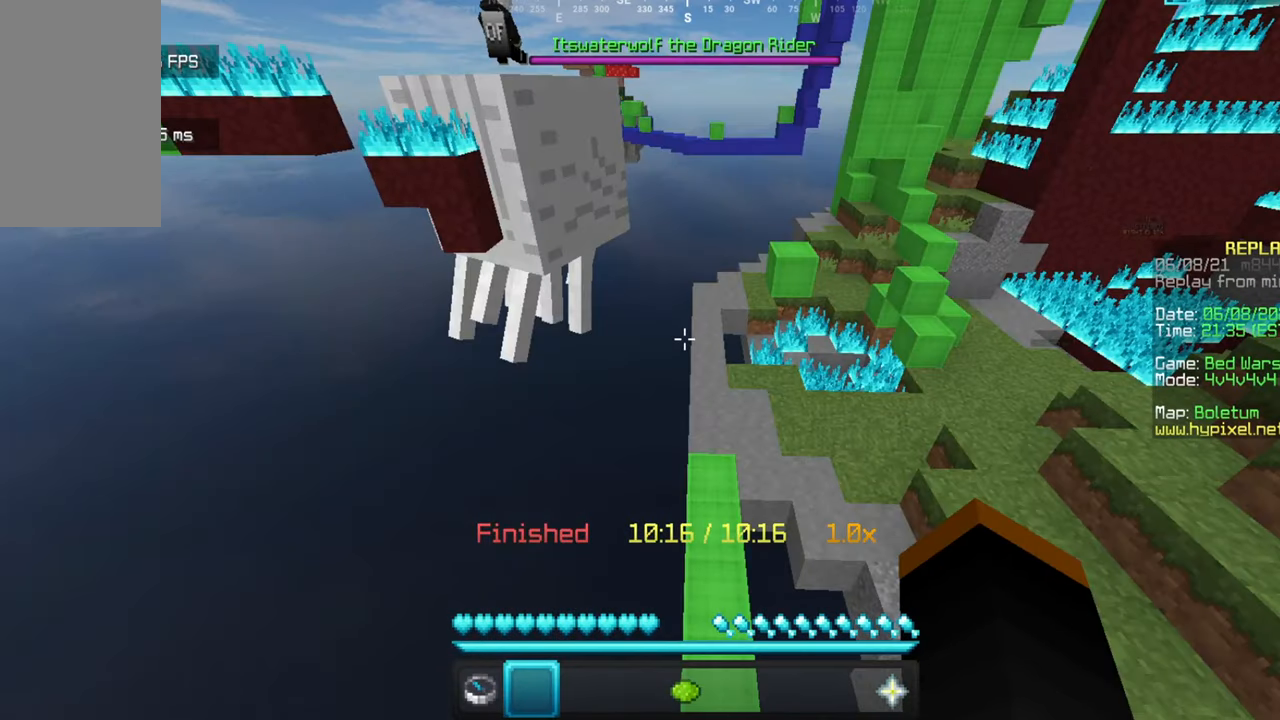
{"keys": ["w"], "mouse": [], "events": []}
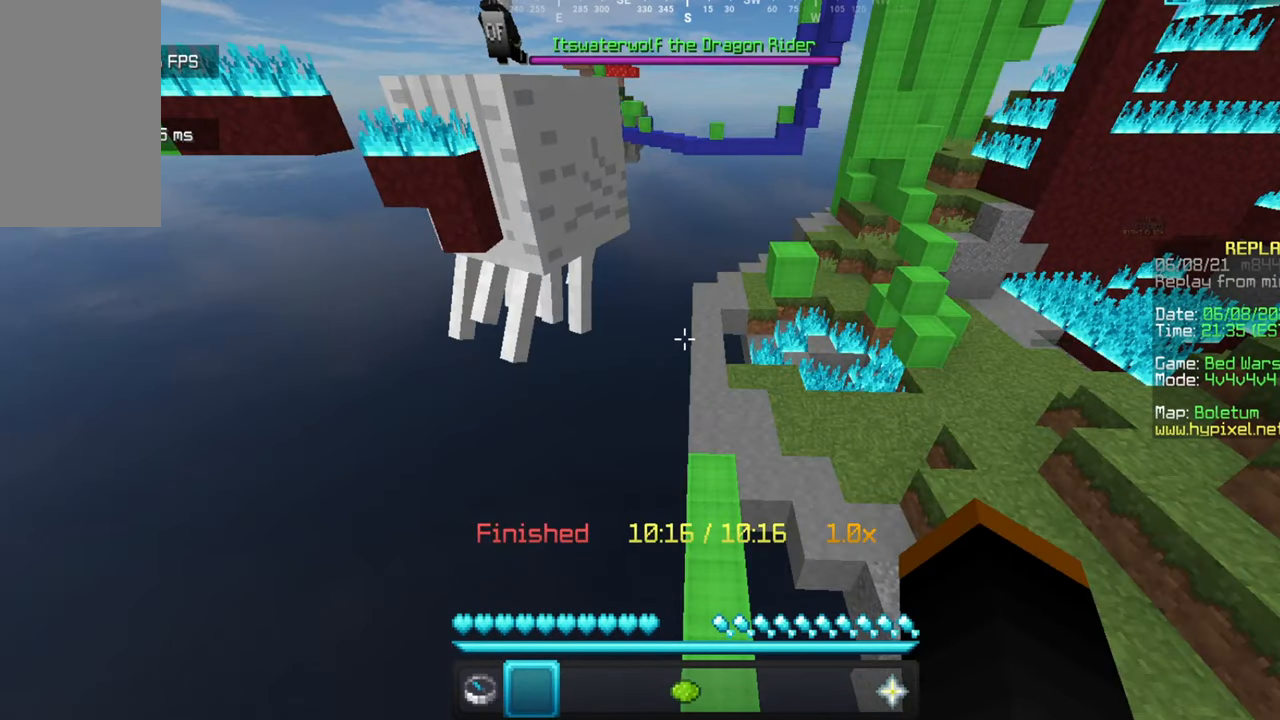
{"keys": ["w"], "mouse": [], "events": []}
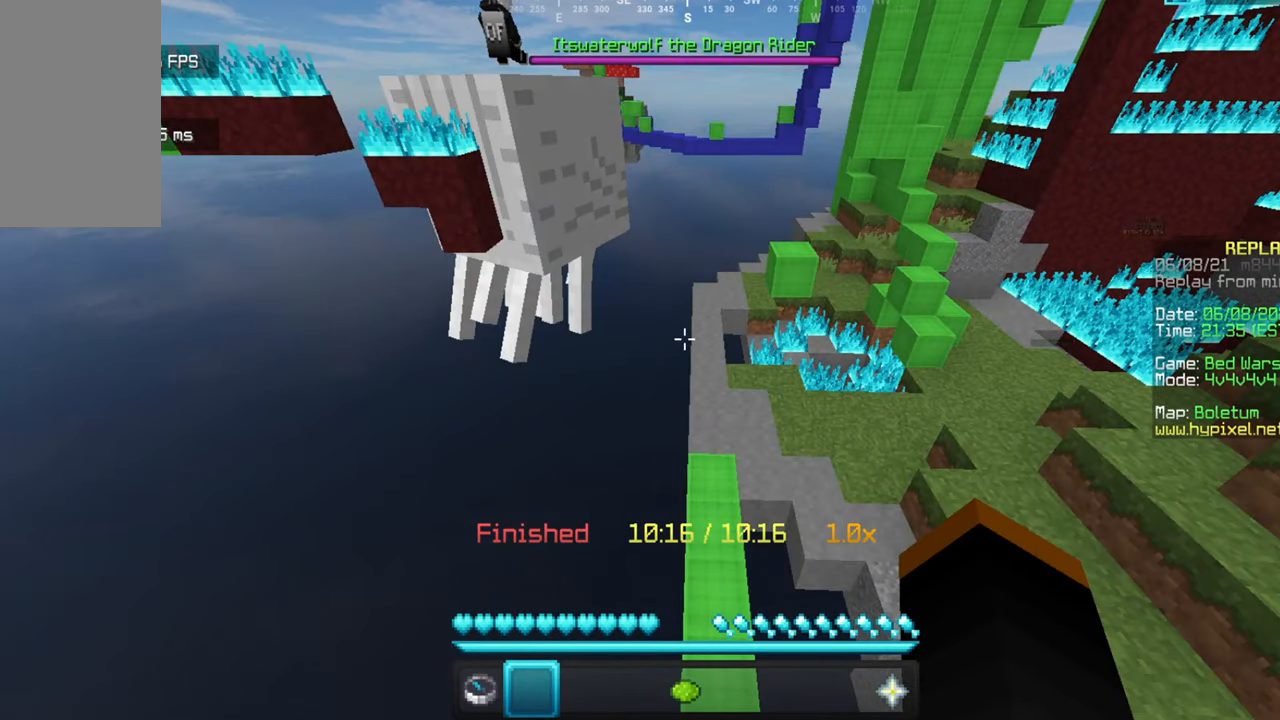
{"keys": ["w"], "mouse": [], "events": []}
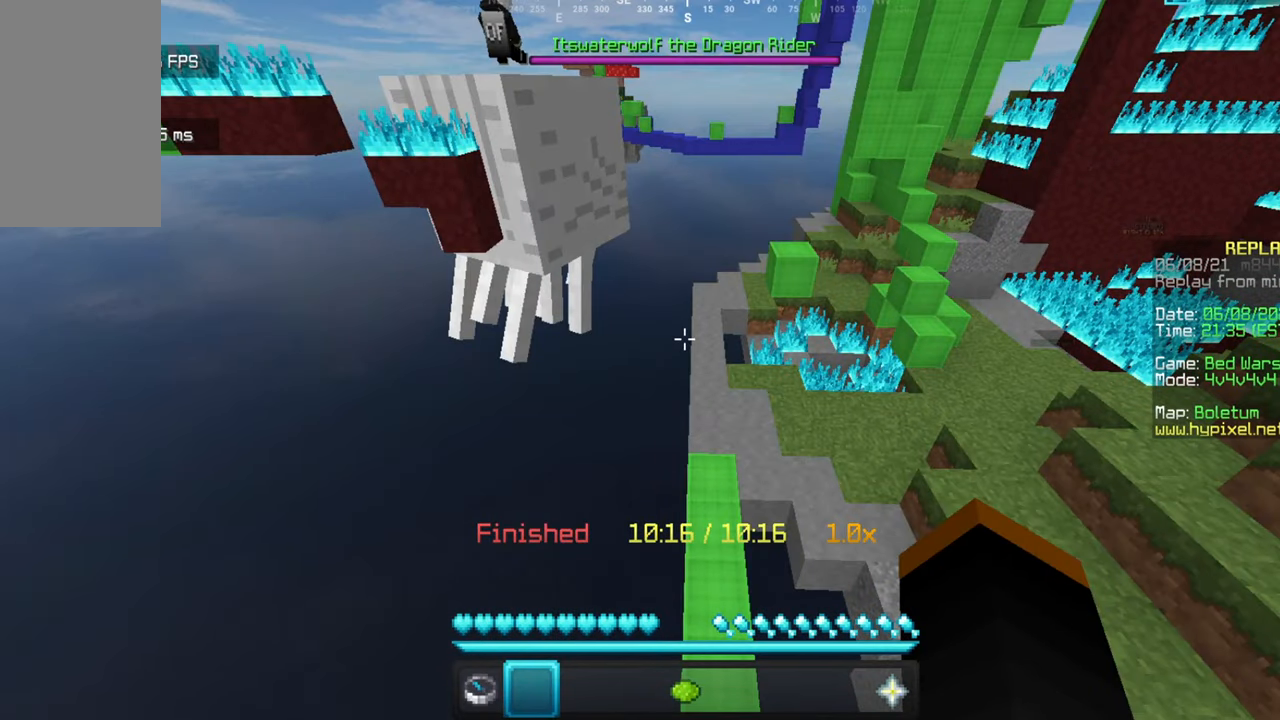
{"keys": ["w"], "mouse": [], "events": []}
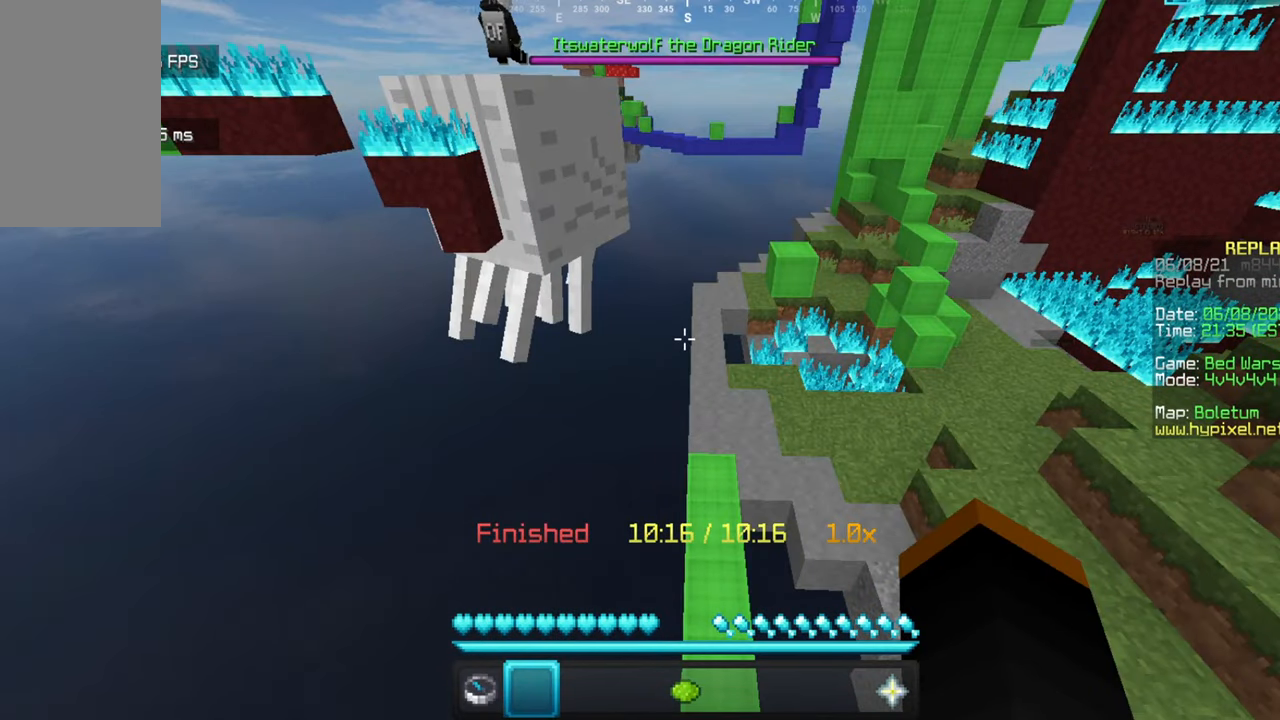
{"keys": [], "mouse": [], "events": [[433, "w", "up"]]}